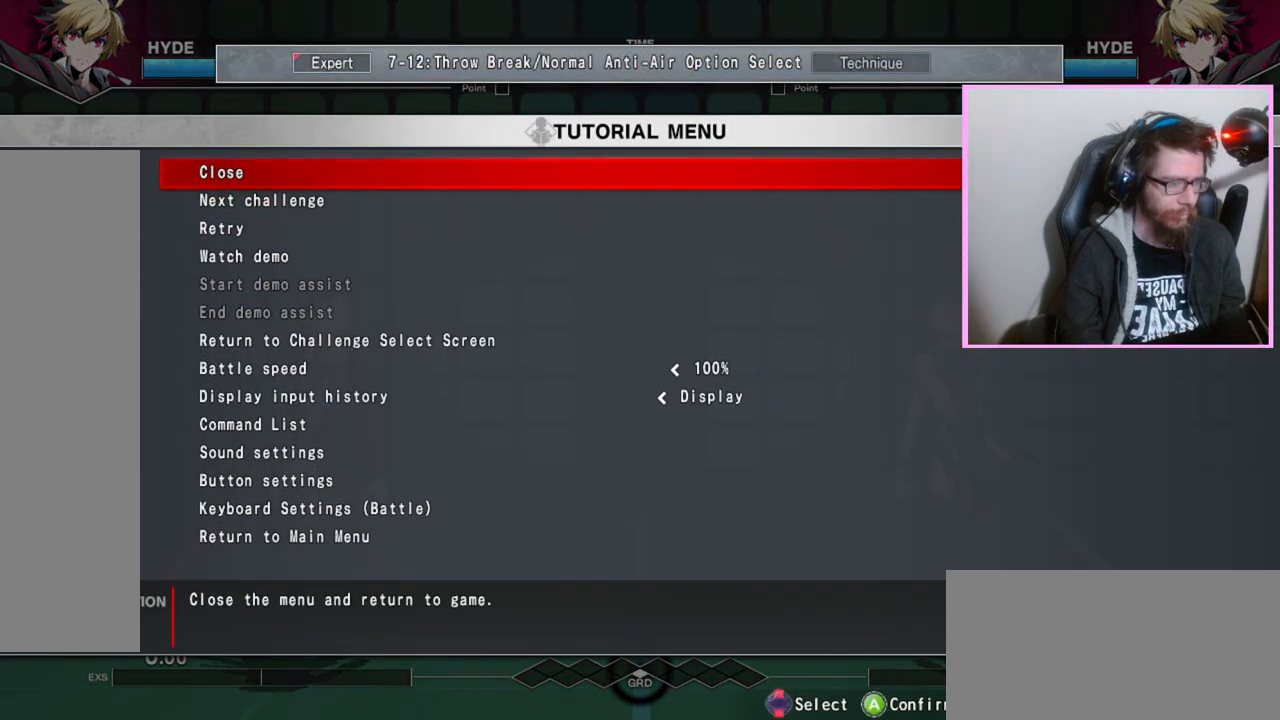
Gameplay with a controller (arcade stick); each line is a JSON object with the inputs held at the frame after it (dt_ms = milliseconds from this image to that frame). "events" lists button and stick changes between this image and that frame as [ms after this image, input, new state], when the widget could be followed in between. Not read: L3 R3 other_buttons.
{"dt_ms": 500, "buttons": ["DPAD_DOWN"], "events": [[450, "DPAD_DOWN", "down"]]}
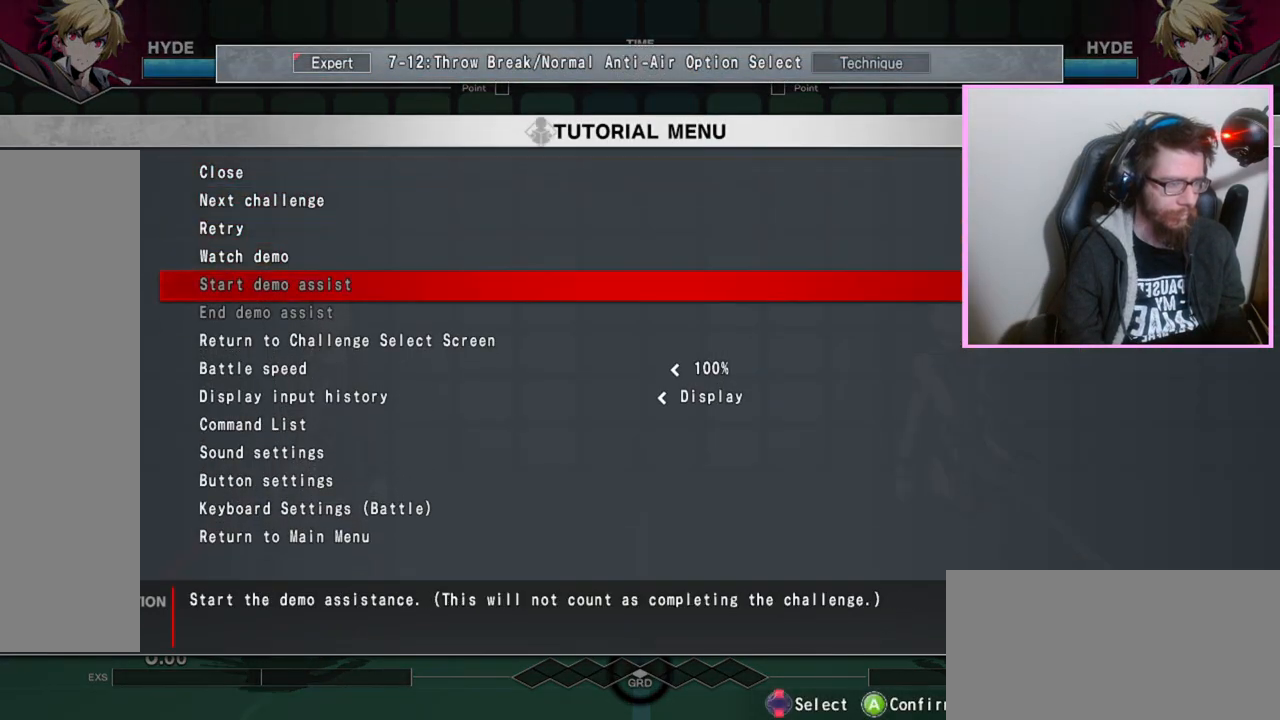
{"dt_ms": 500, "buttons": []}
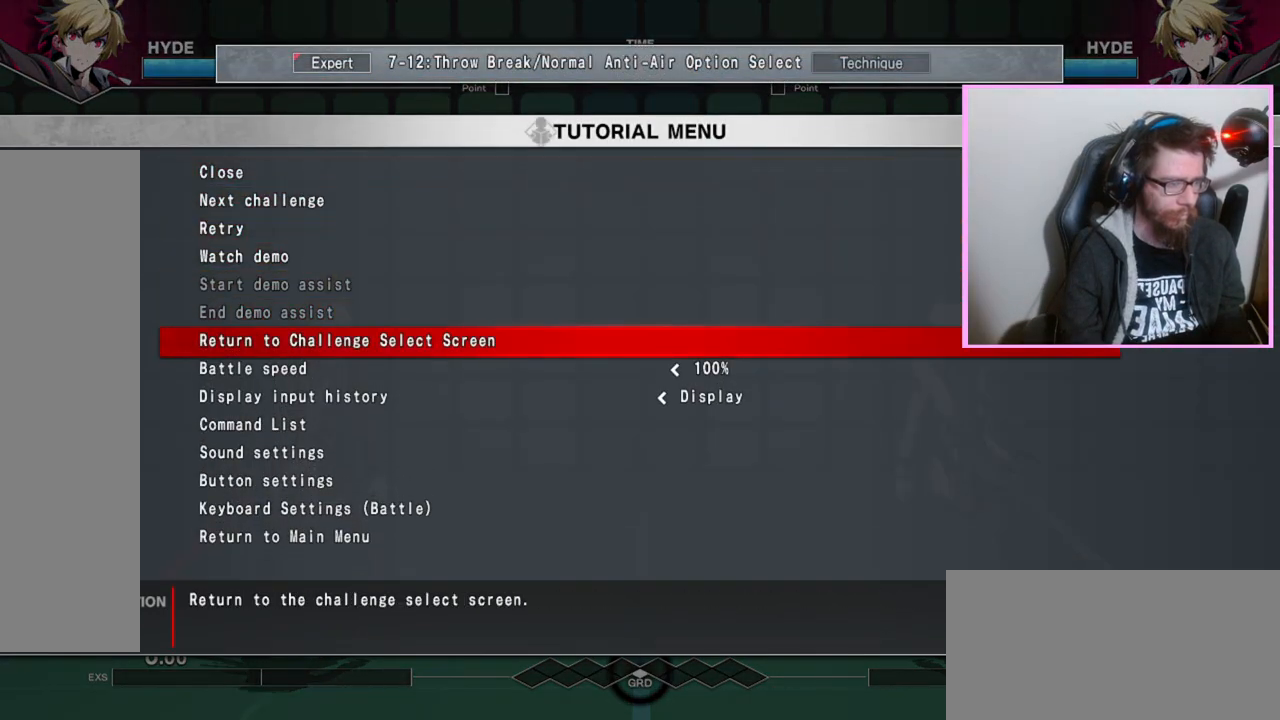
{"dt_ms": 1000, "buttons": []}
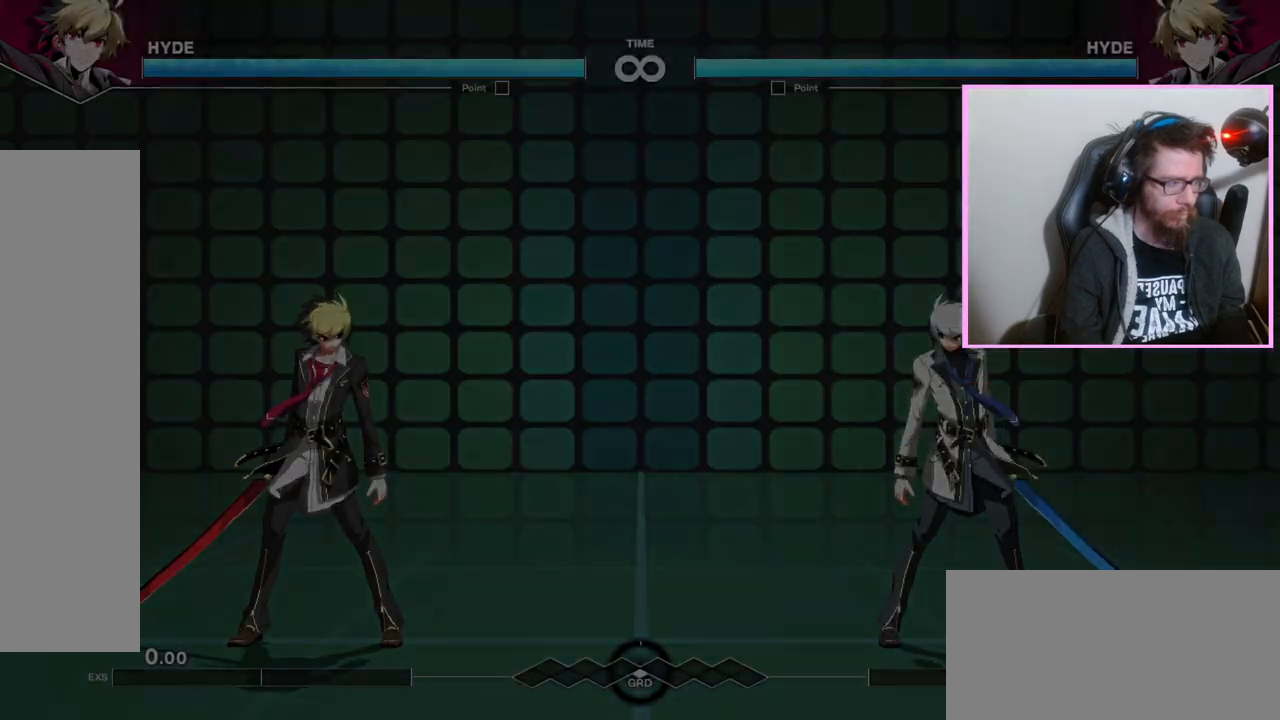
{"dt_ms": 500, "buttons": [], "events": []}
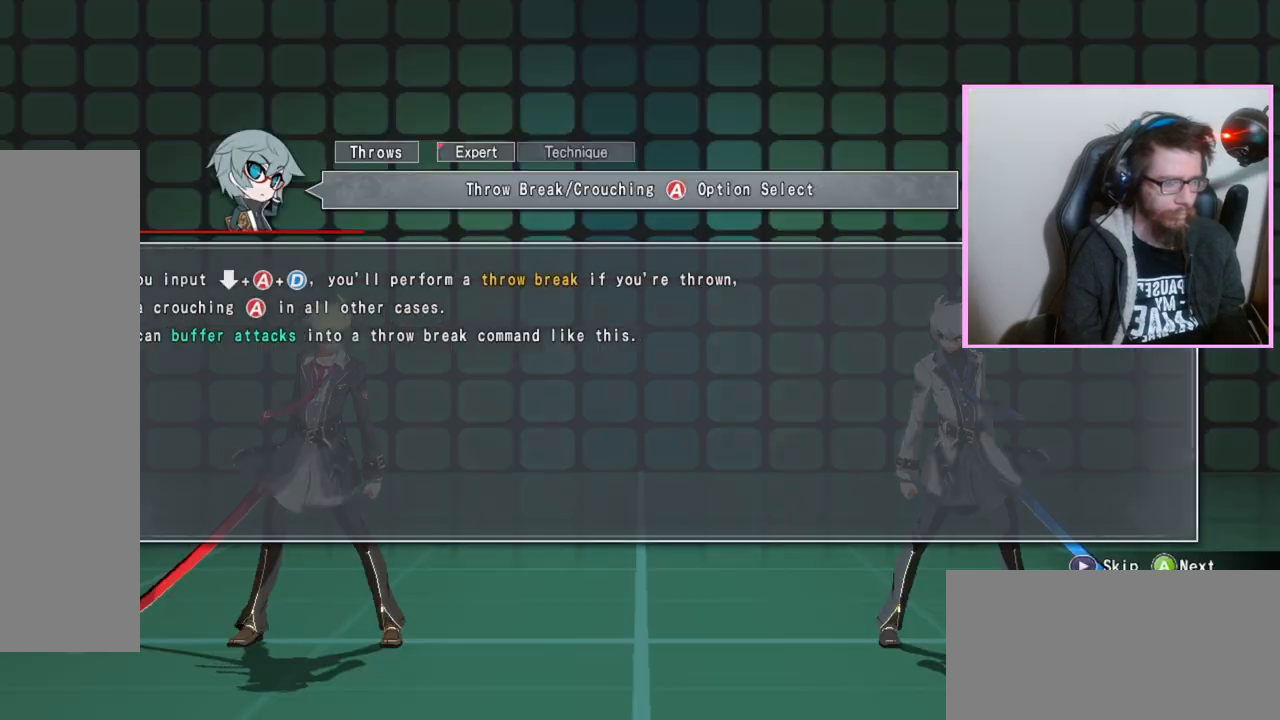
{"dt_ms": 500, "buttons": [], "events": [[217, "D", "down"], [367, "D", "up"]]}
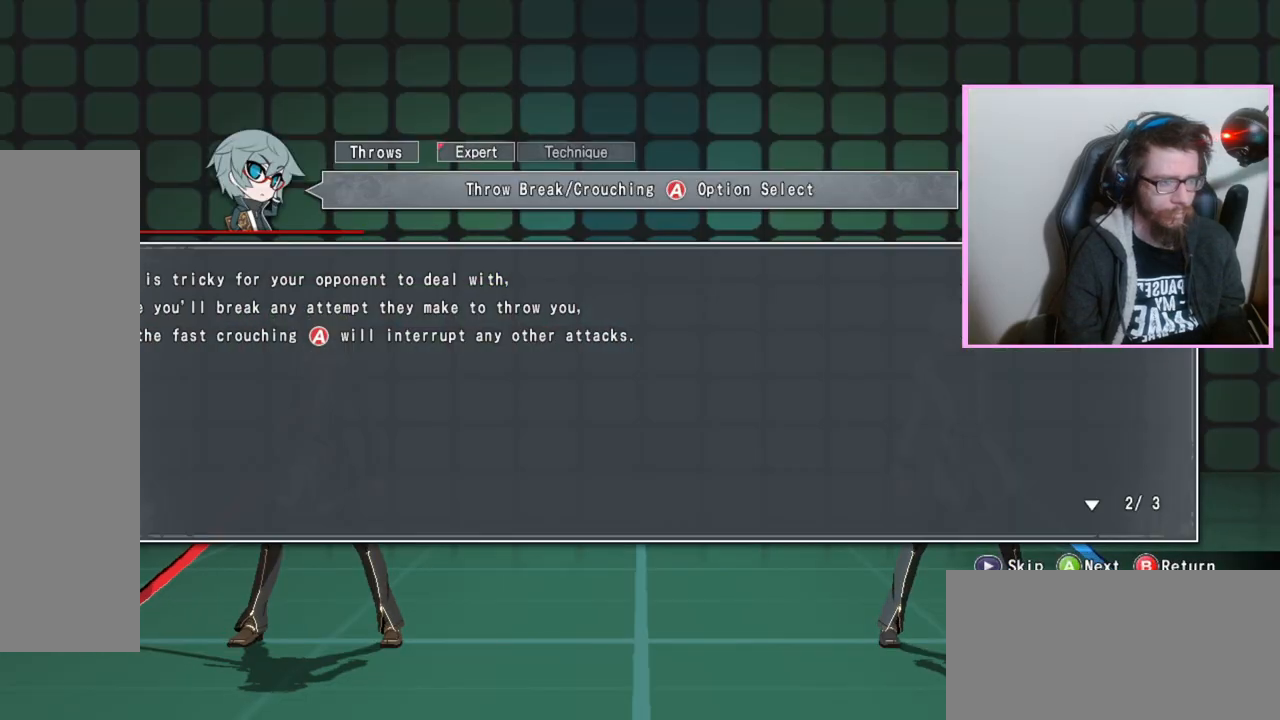
{"dt_ms": 500, "buttons": []}
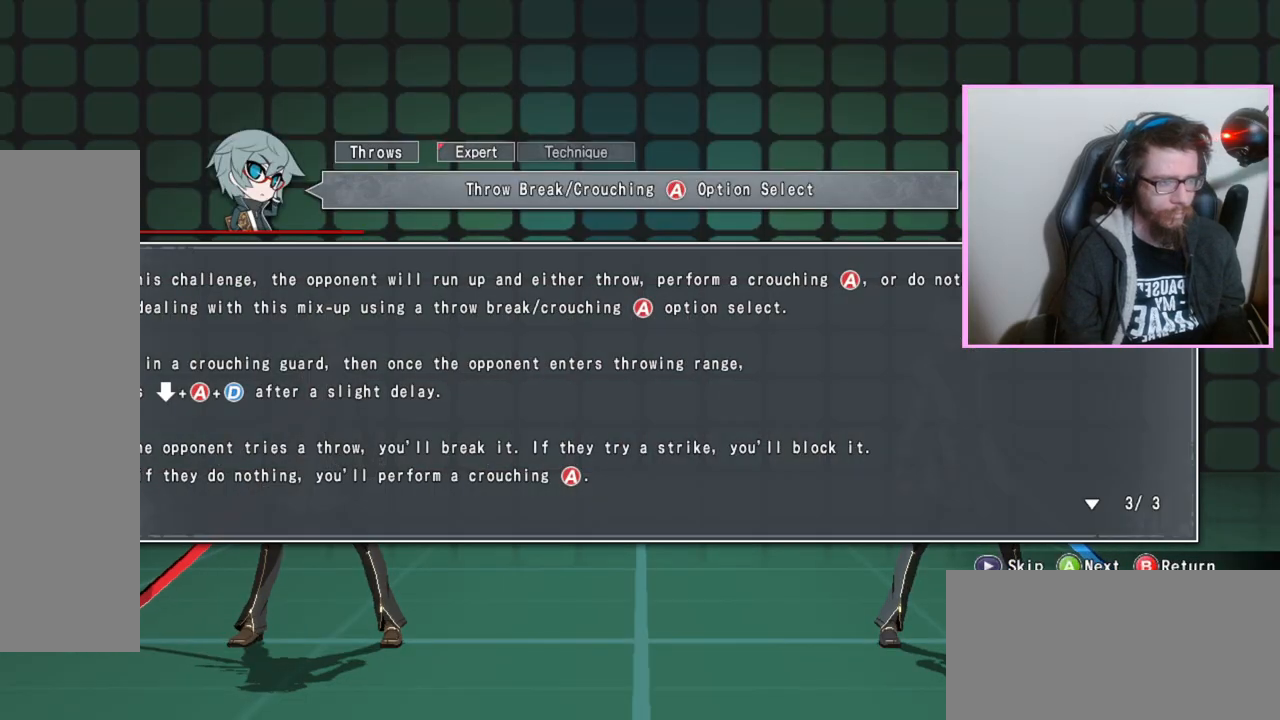
{"dt_ms": 500, "buttons": [], "events": [[317, "D", "down"], [433, "D", "up"]]}
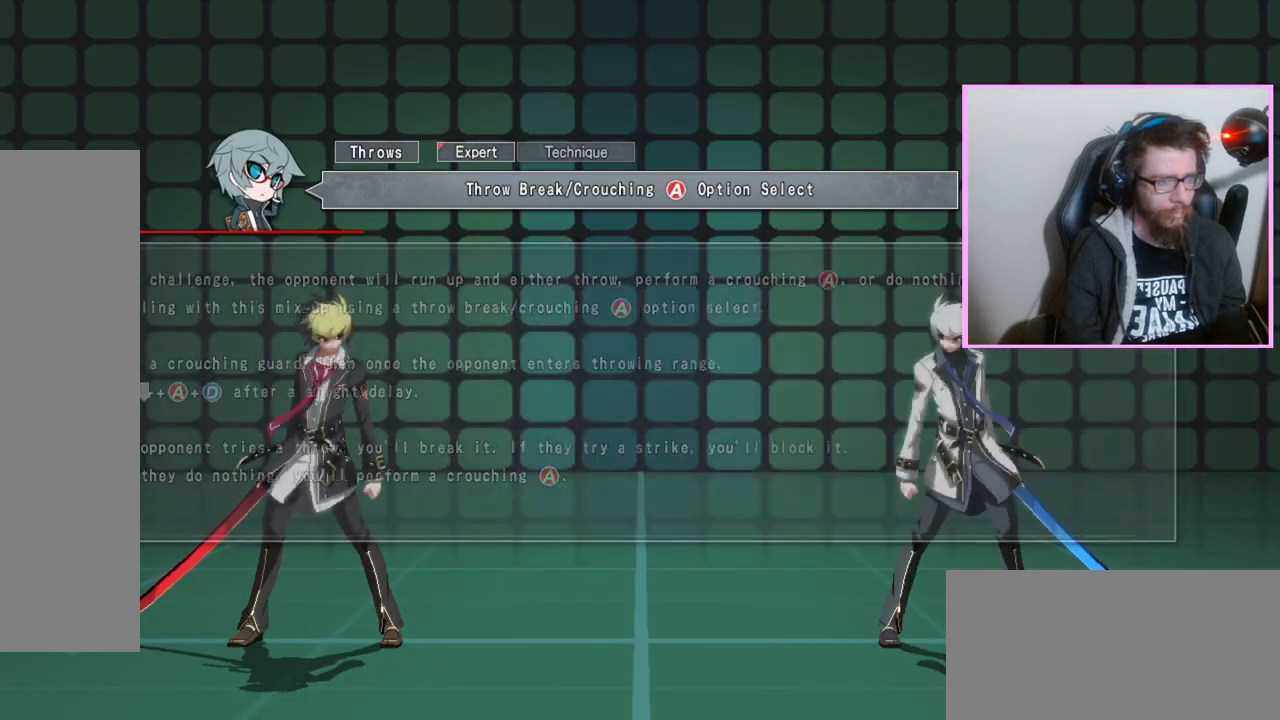
{"dt_ms": 500, "buttons": [], "events": []}
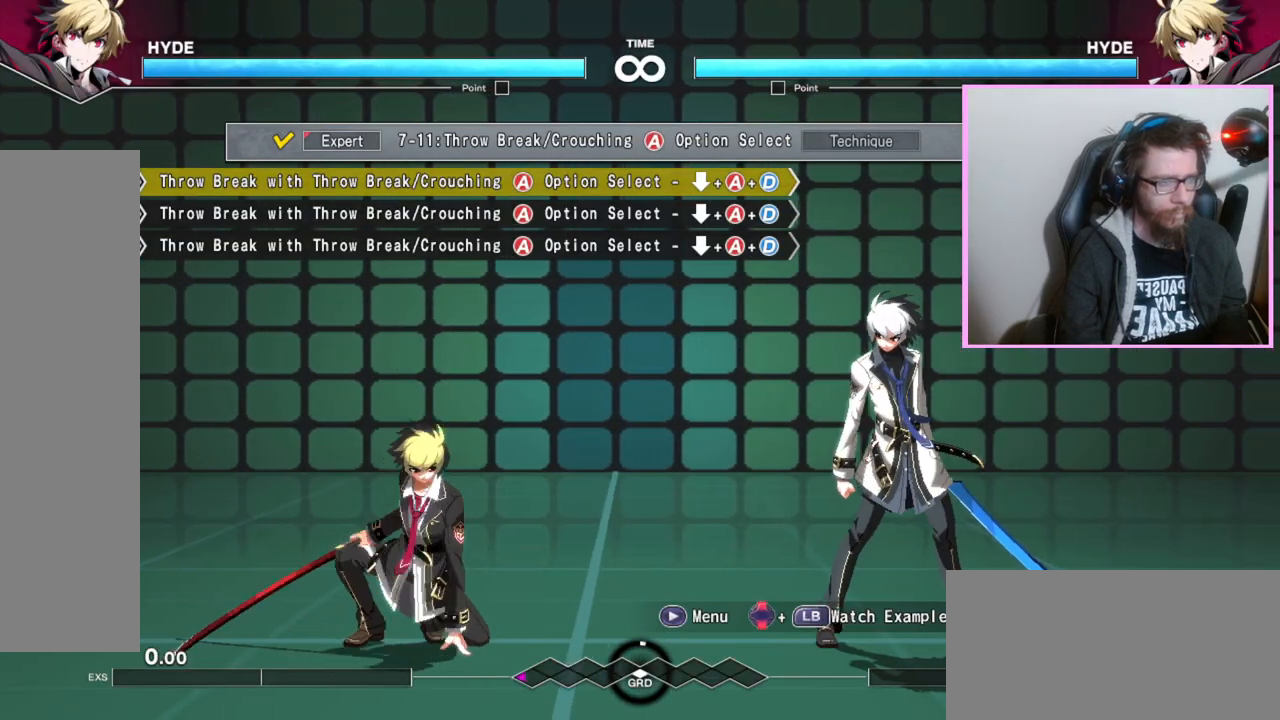
{"dt_ms": 500, "buttons": [], "events": []}